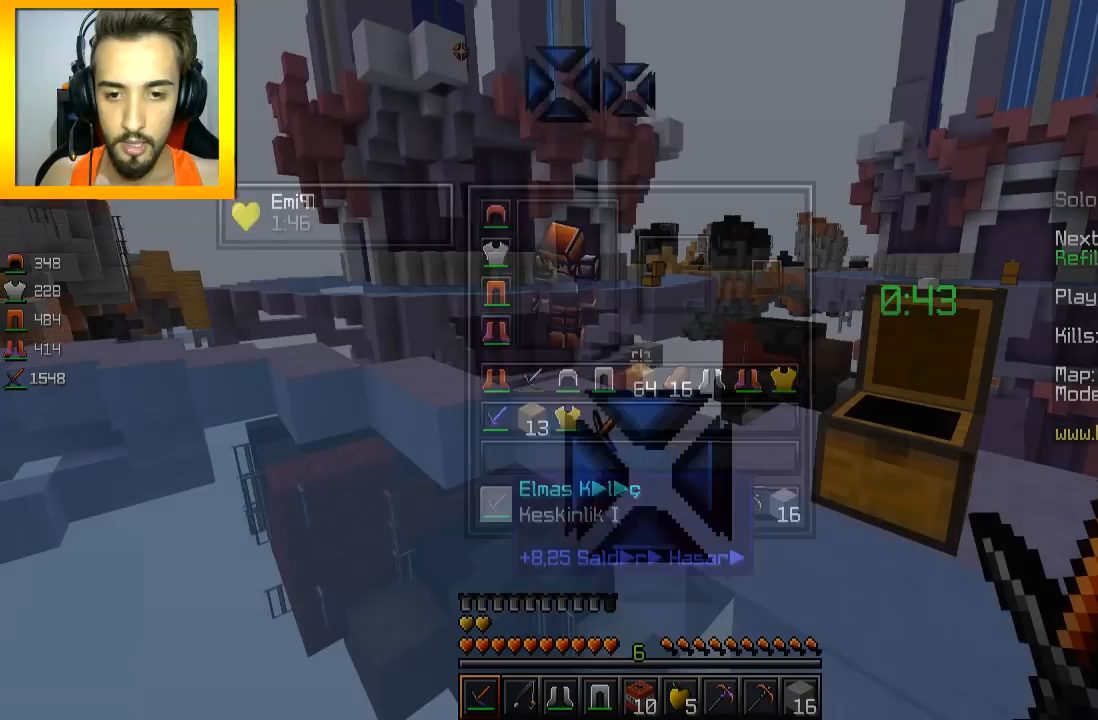
Gameplay with keyboard and mouse; each line is a JSON object with the keys and mouse buttons held at the frame after it. "events" lists presses ("down") and releases ("up") of "a", "d", "s", "space", "w", "mouse_left" and "mouse_right" between this image and that frame as [ms after this image, input, new state], when the widget could be followed in between. "mouse_left", "mouse_right" = the "left", "right" buttons of the "mouse" list. No other keys are recorded. Fast repeated clicks can show as one long hold. Mouse movement is not recorded.
{"keys": ["a", "w"], "mouse": [], "events": [[50, "w", "down"], [150, "a", "down"]]}
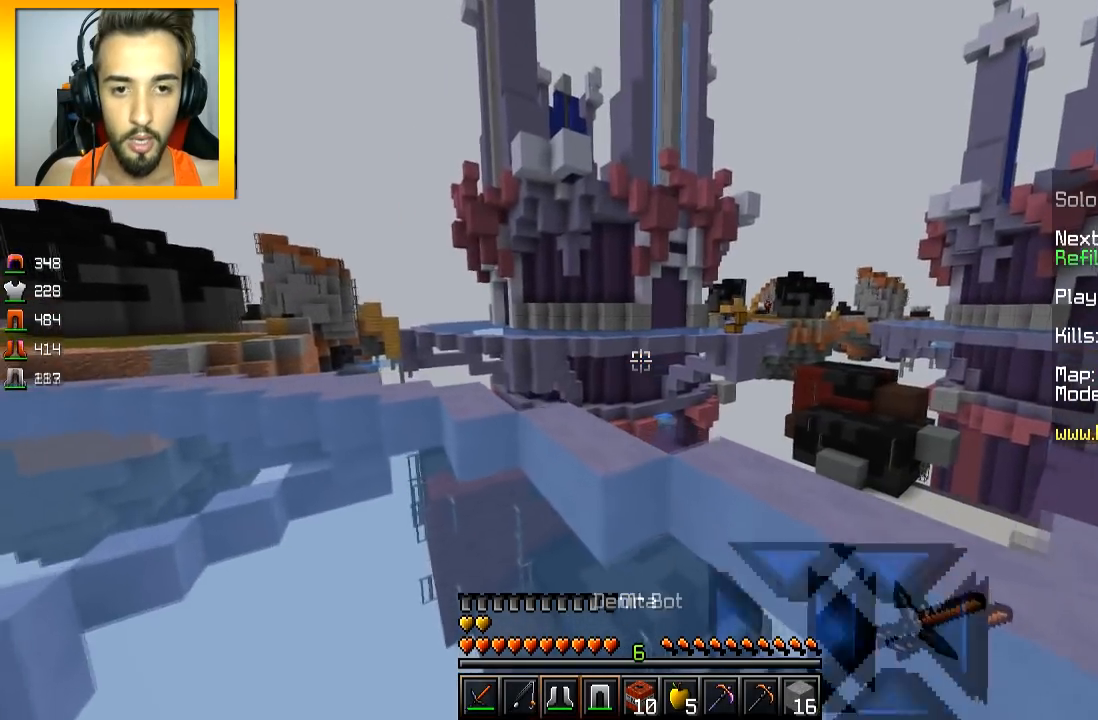
{"keys": ["a"], "mouse": [], "events": [[200, "w", "up"]]}
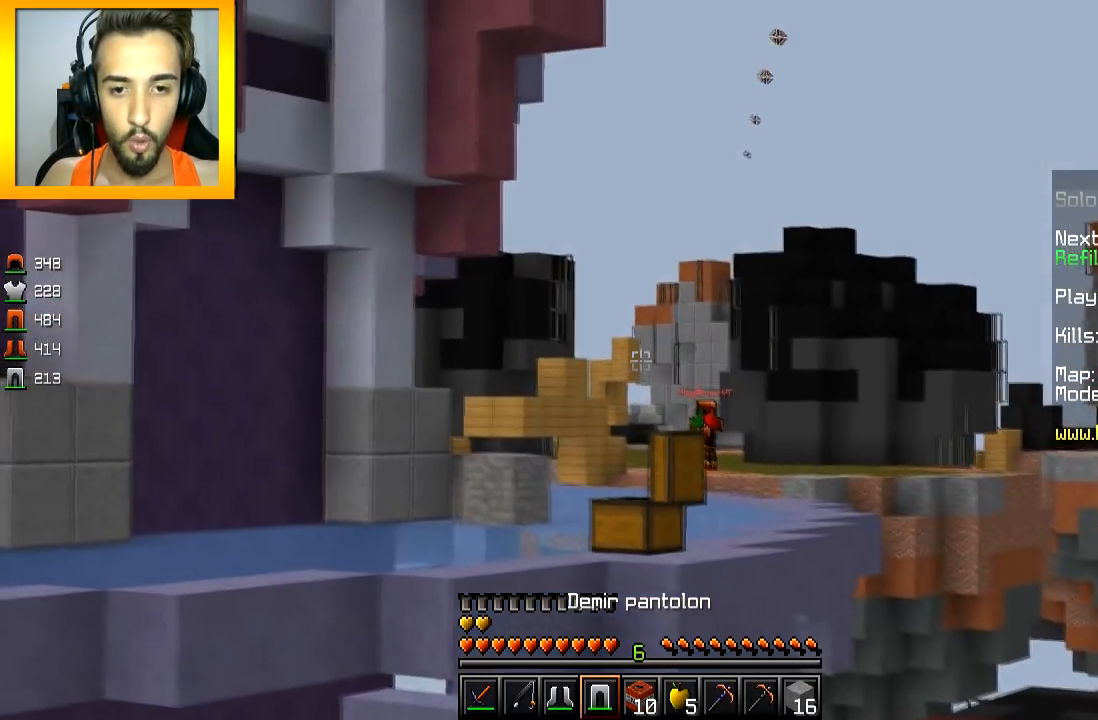
{"keys": ["w"], "mouse": [], "events": [[233, "w", "down"], [350, "space", "down"], [450, "space", "up"], [500, "a", "up"]]}
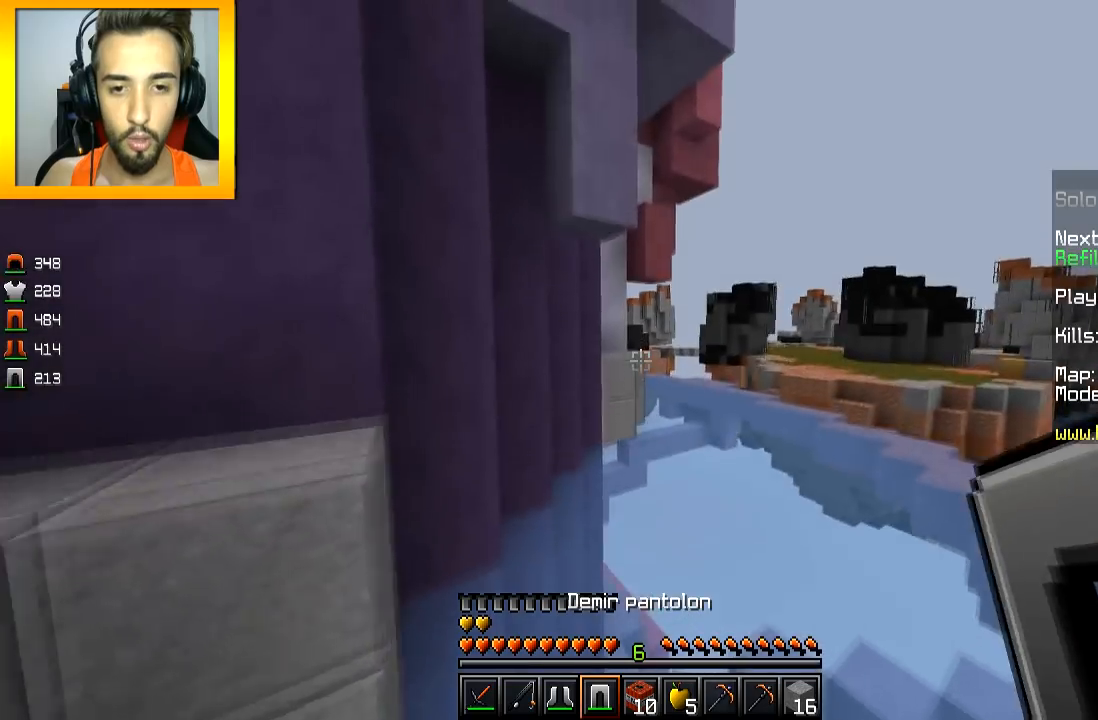
{"keys": ["w"], "mouse": [], "events": [[351, "d", "down"], [401, "d", "up"], [401, "space", "down"], [501, "space", "up"]]}
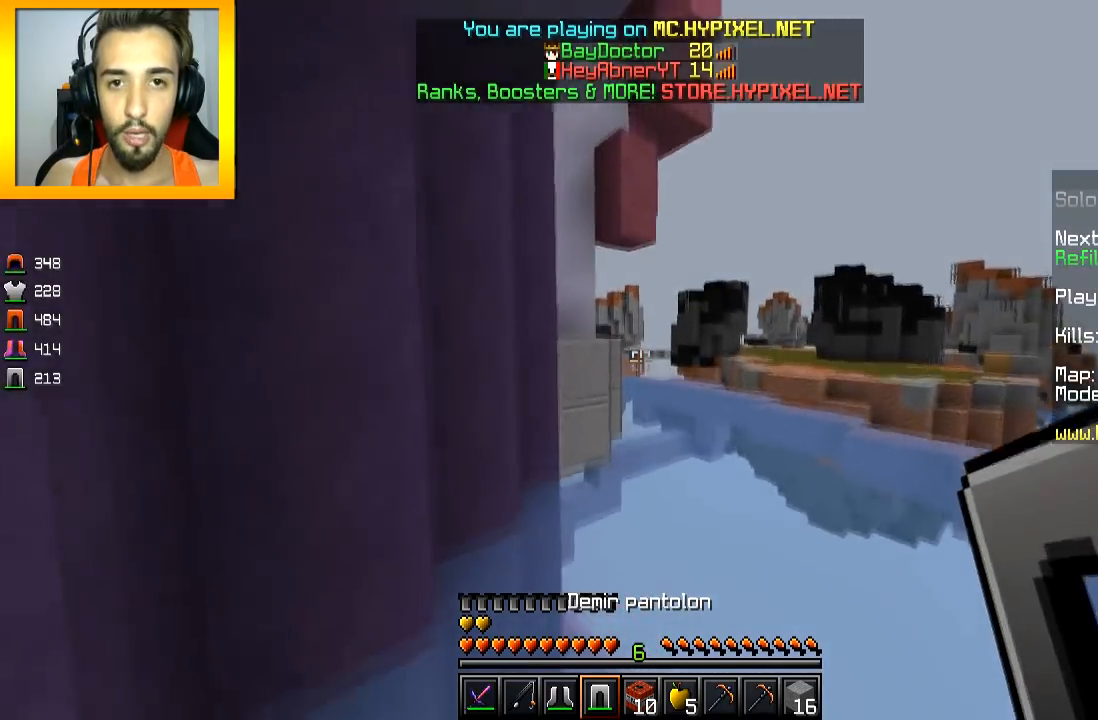
{"keys": ["w"], "mouse": [], "events": []}
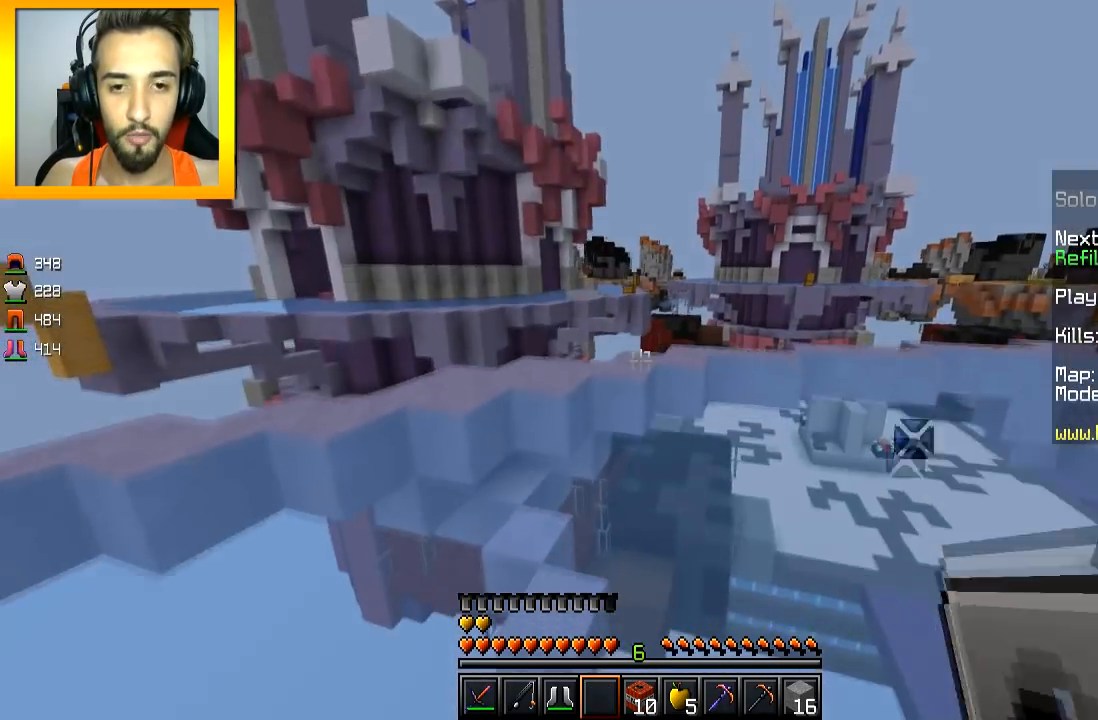
{"keys": ["d", "w"], "mouse": [], "events": [[150, "d", "down"]]}
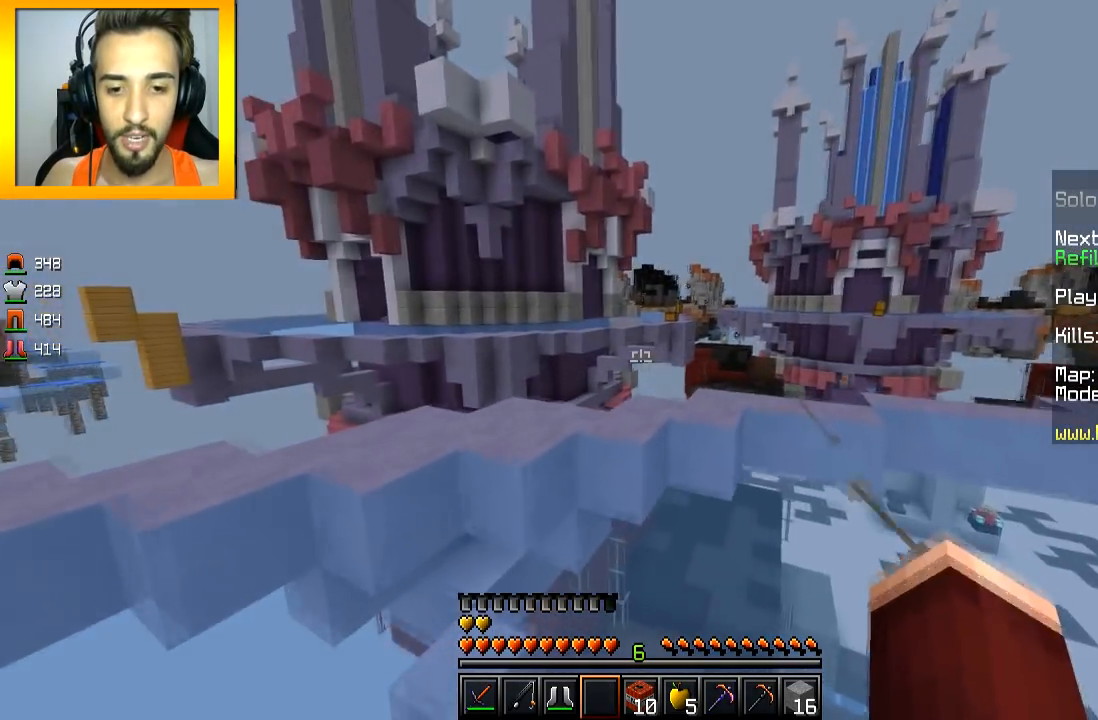
{"keys": ["a", "w"], "mouse": [], "events": [[467, "a", "down"], [467, "d", "up"]]}
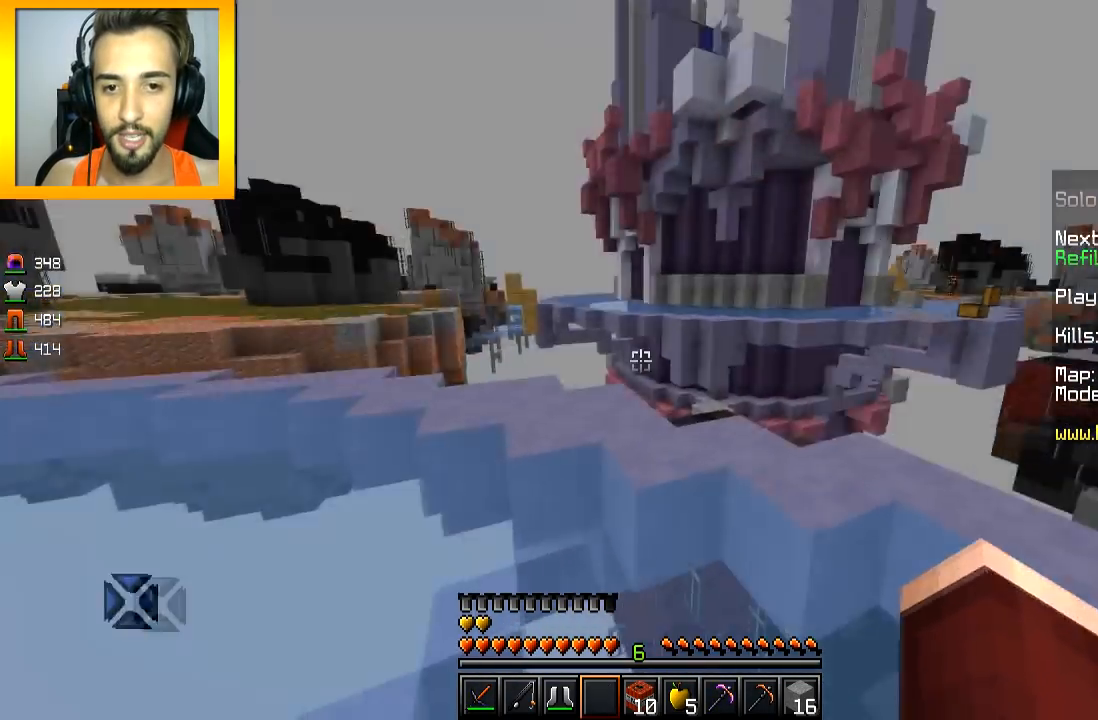
{"keys": ["a", "w"], "mouse": [], "events": [[216, "space", "down"], [317, "space", "up"]]}
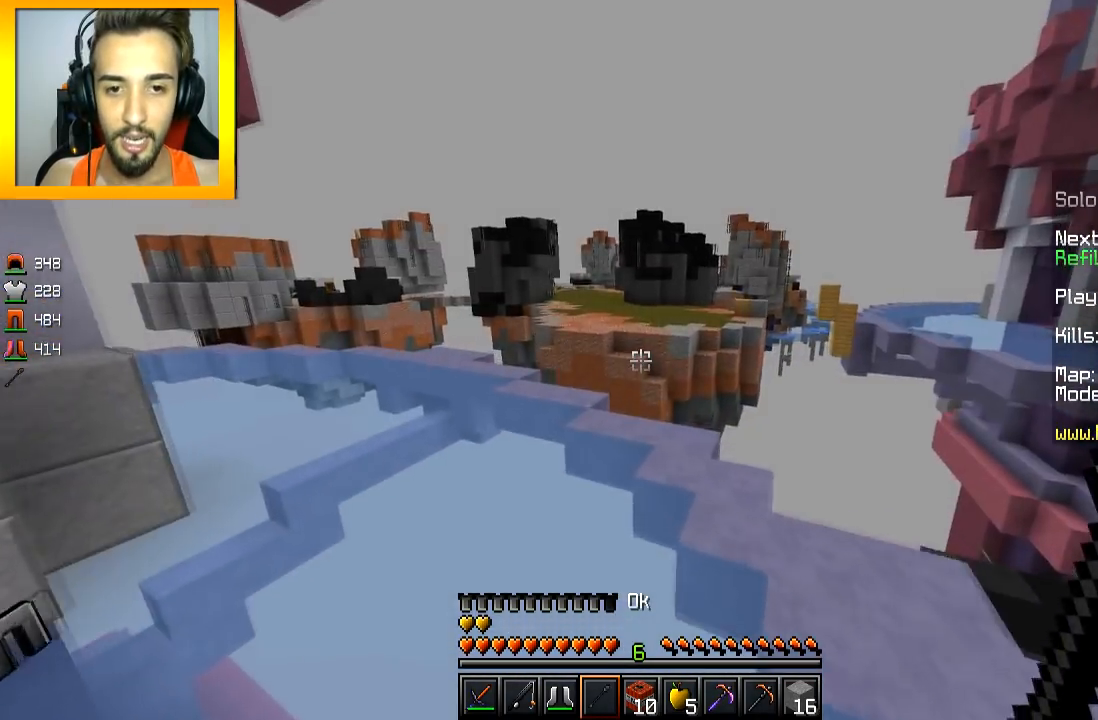
{"keys": ["a", "w"], "mouse": ["left"], "events": [[267, "space", "down"], [367, "mouse_left", "down"], [367, "space", "up"], [417, "mouse_left", "up"], [467, "mouse_left", "down"]]}
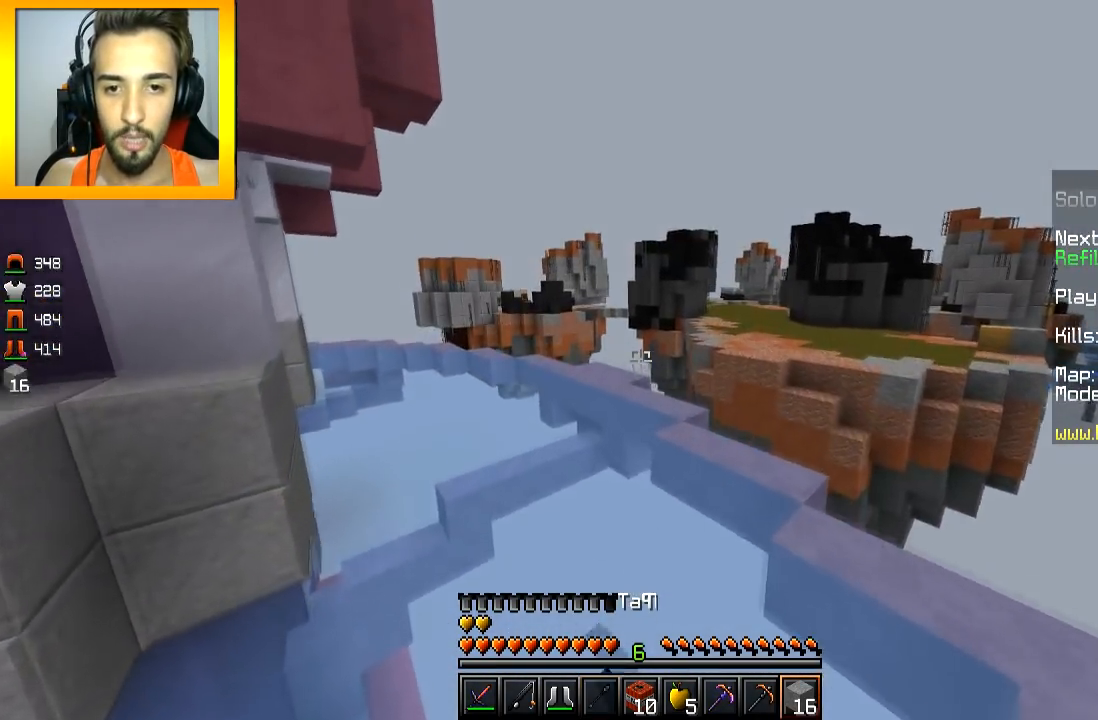
{"keys": ["a", "w"], "mouse": ["left"], "events": [[116, "a", "up"], [166, "mouse_left", "up"], [216, "mouse_left", "down"], [317, "a", "down"], [317, "space", "down"], [467, "space", "up"]]}
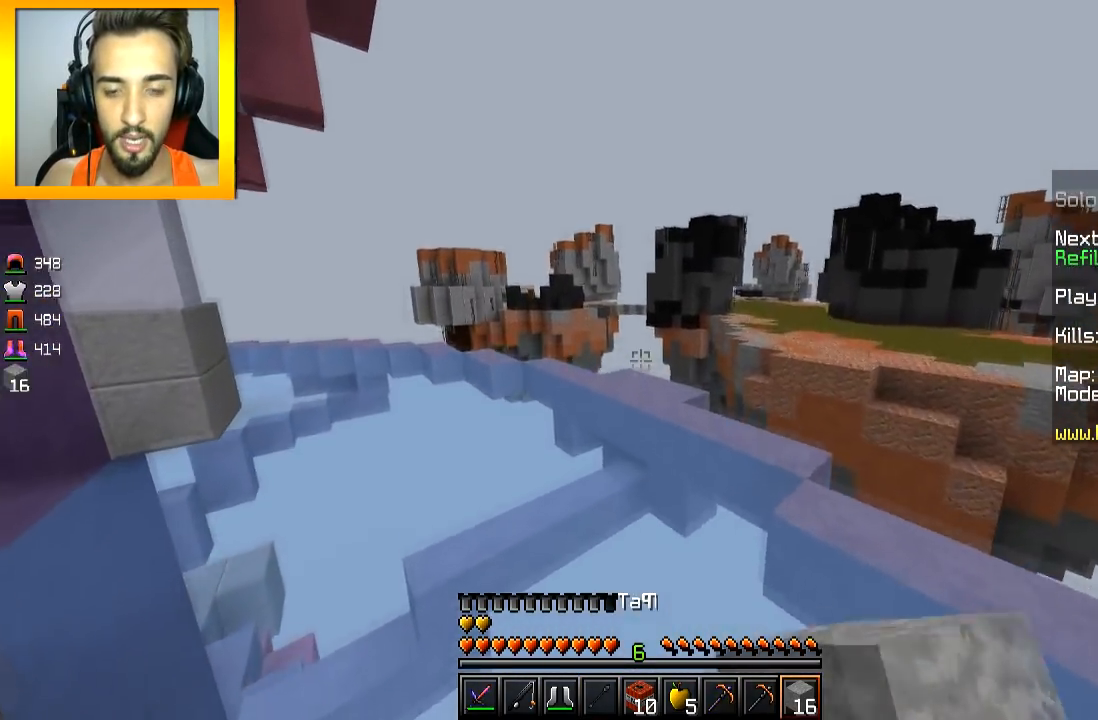
{"keys": ["d"], "mouse": ["left"], "events": [[117, "mouse_left", "up"], [217, "d", "down"], [217, "mouse_left", "down"], [267, "w", "up"], [317, "a", "up"]]}
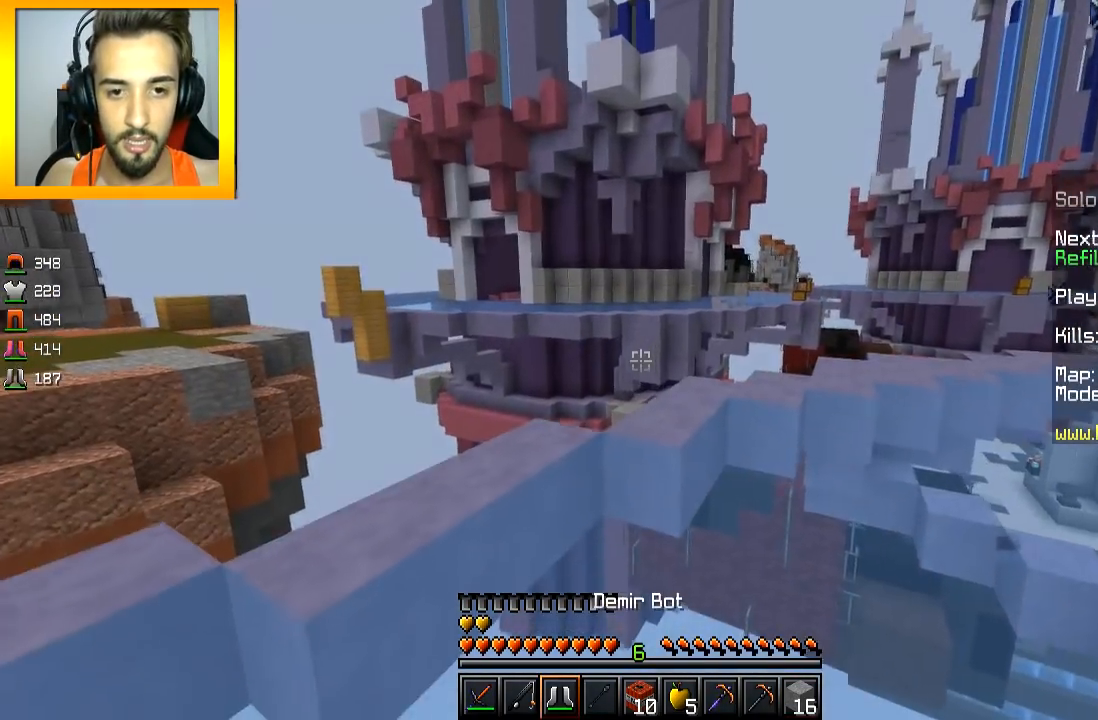
{"keys": ["w"], "mouse": [], "events": [[66, "mouse_left", "up"], [116, "mouse_left", "down"], [116, "w", "down"], [166, "mouse_left", "up"], [367, "d", "up"]]}
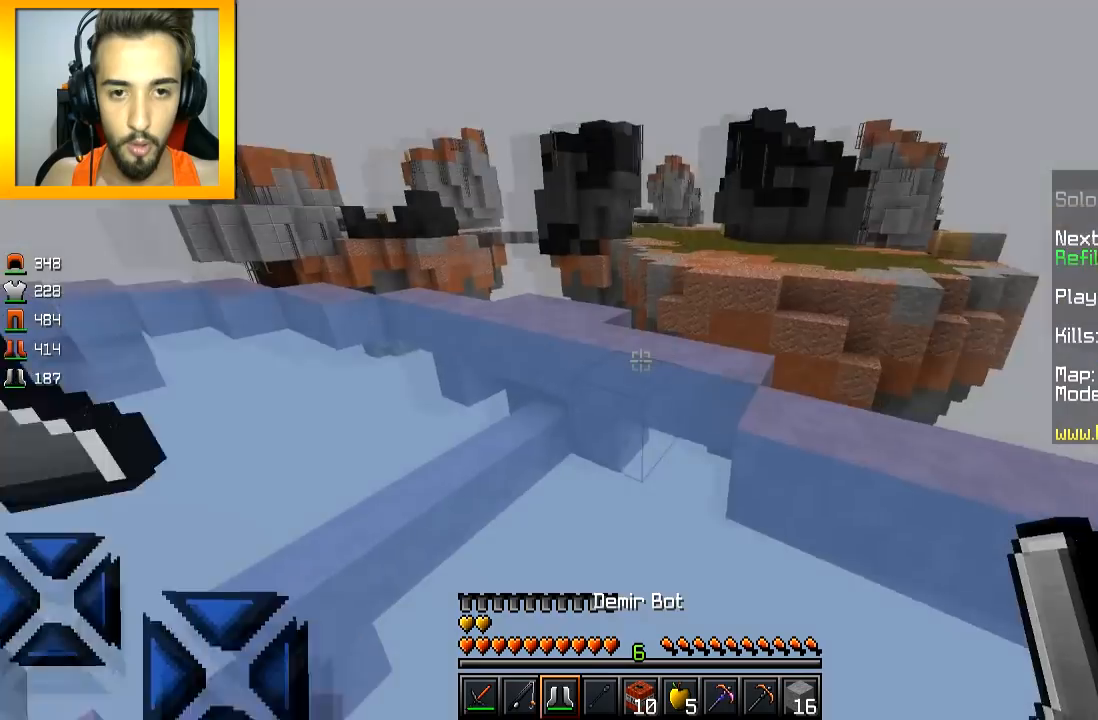
{"keys": ["w"], "mouse": [], "events": [[17, "a", "down"], [167, "space", "down"], [267, "space", "up"], [367, "a", "up"]]}
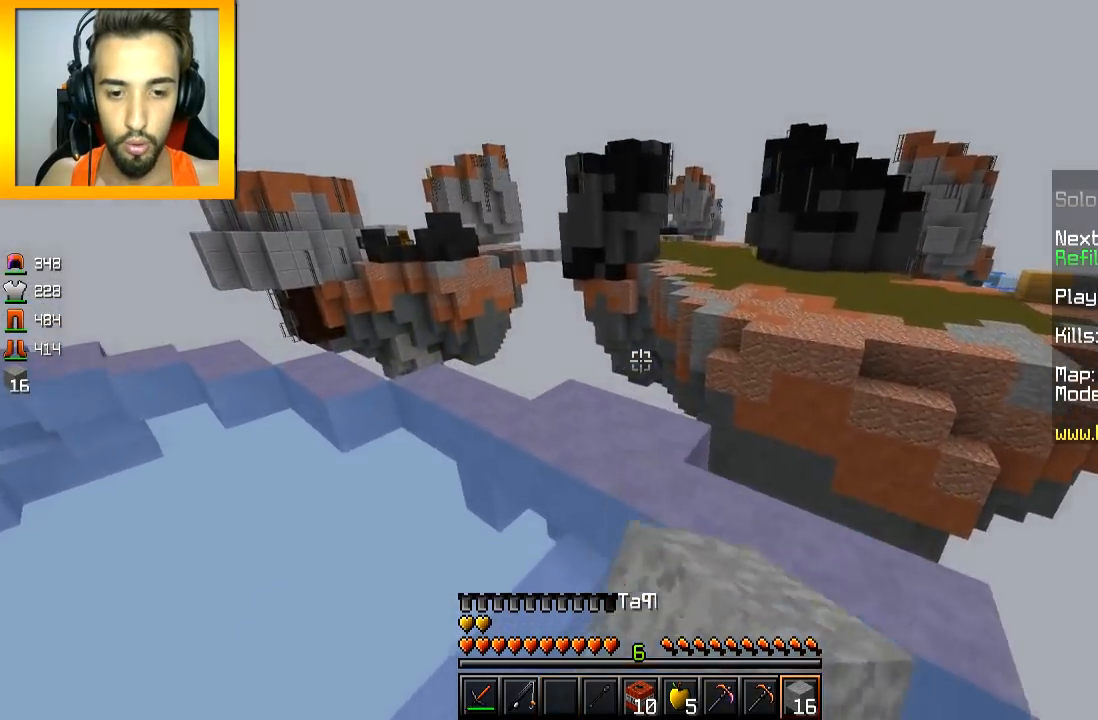
{"keys": ["w"], "mouse": [], "events": [[66, "mouse_left", "down"], [116, "mouse_left", "up"]]}
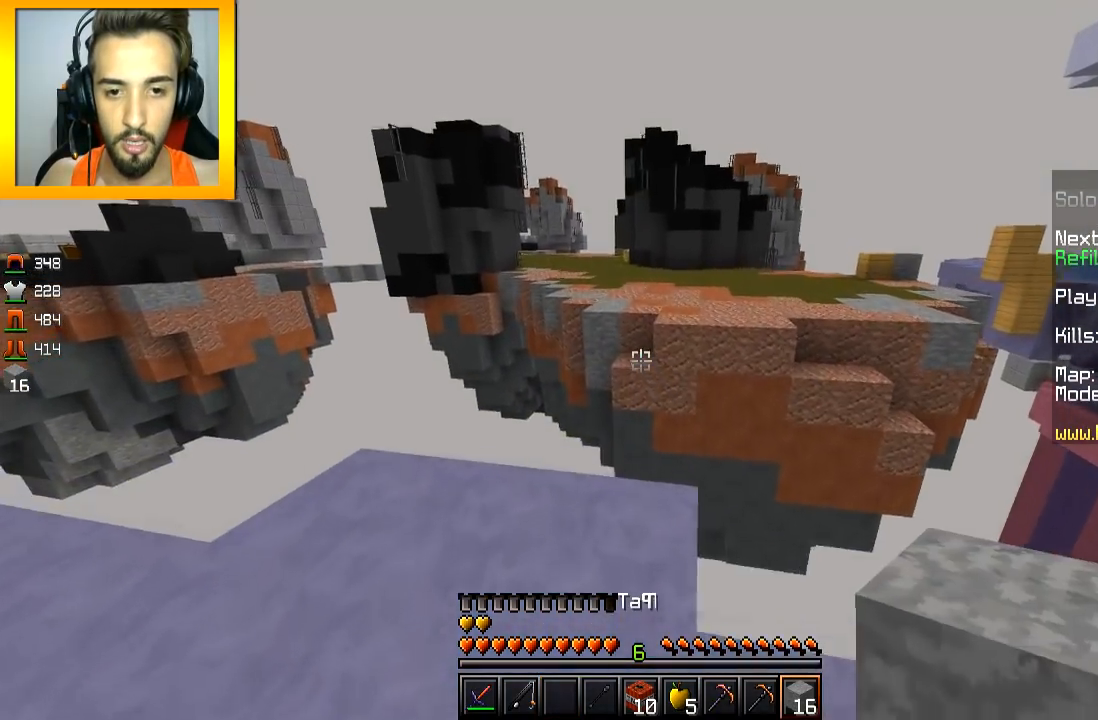
{"keys": ["a", "s"], "mouse": [], "events": [[367, "w", "up"], [417, "s", "down"], [467, "a", "down"]]}
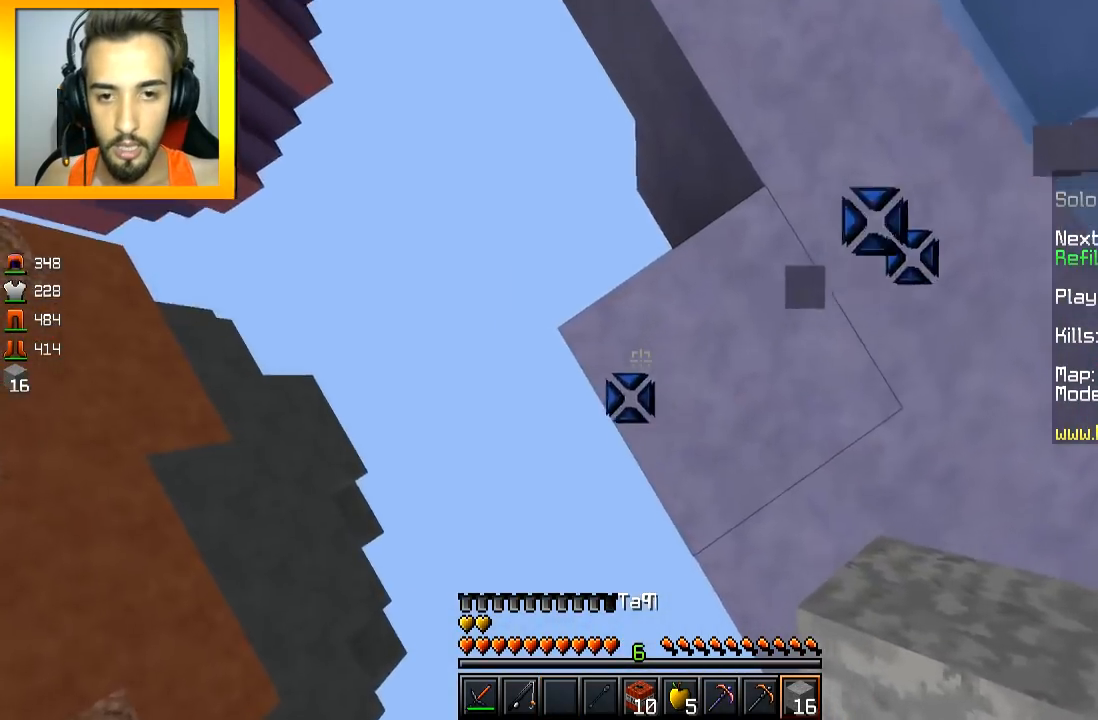
{"keys": ["a", "s"], "mouse": [], "events": [[16, "mouse_right", "down"], [66, "mouse_right", "up"], [183, "mouse_right", "down"], [216, "mouse_right", "up"], [267, "mouse_right", "down"], [267, "space", "down"], [367, "mouse_right", "up"], [367, "space", "up"], [417, "mouse_right", "down"], [467, "mouse_right", "up"]]}
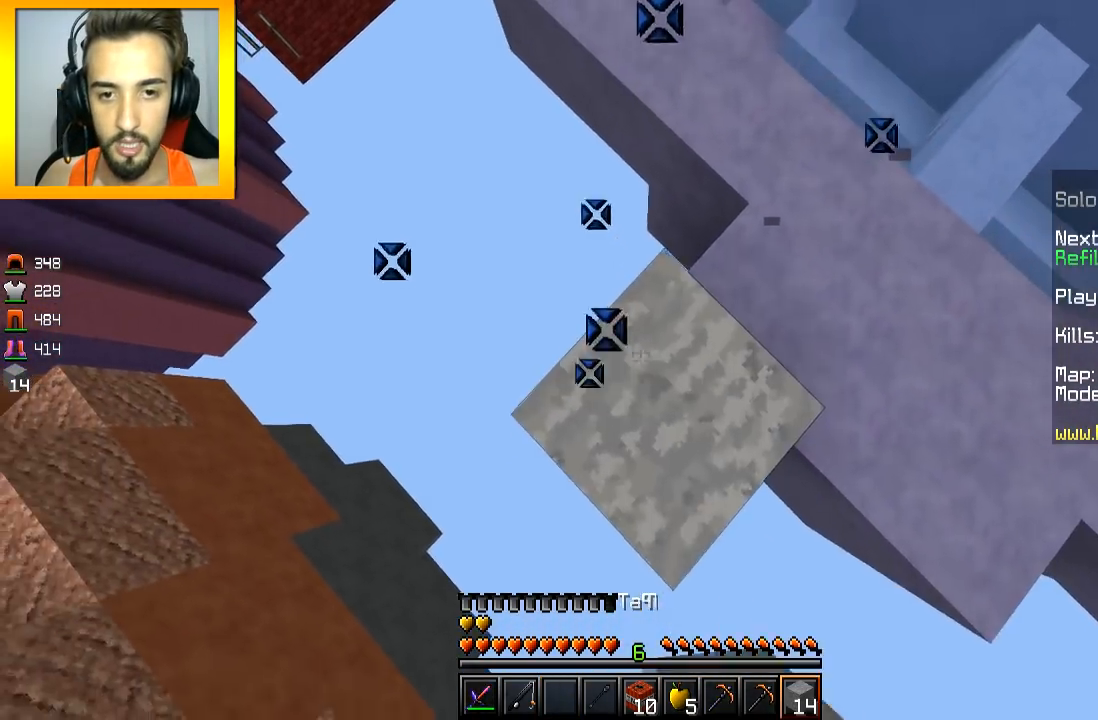
{"keys": ["a", "s", "space"], "mouse": [], "events": [[17, "mouse_right", "down"], [67, "mouse_right", "up"], [117, "mouse_right", "down"], [217, "mouse_right", "up"], [267, "mouse_right", "down"], [317, "mouse_right", "up"], [367, "mouse_right", "down"], [417, "space", "down"], [467, "mouse_right", "up"]]}
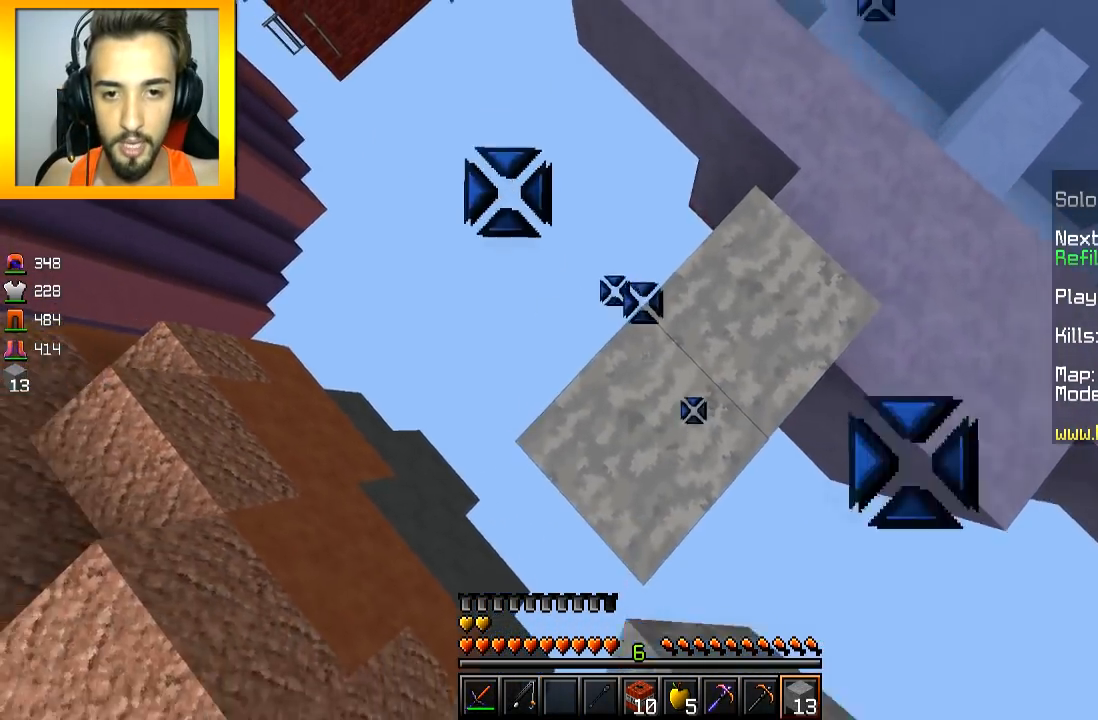
{"keys": ["a", "s"], "mouse": ["right"], "events": [[16, "mouse_right", "down"], [16, "space", "up"], [66, "mouse_right", "up"], [116, "mouse_right", "down"], [166, "mouse_right", "up"], [216, "mouse_right", "down"], [317, "mouse_right", "up"], [367, "mouse_right", "down"], [417, "mouse_right", "up"], [500, "mouse_right", "down"]]}
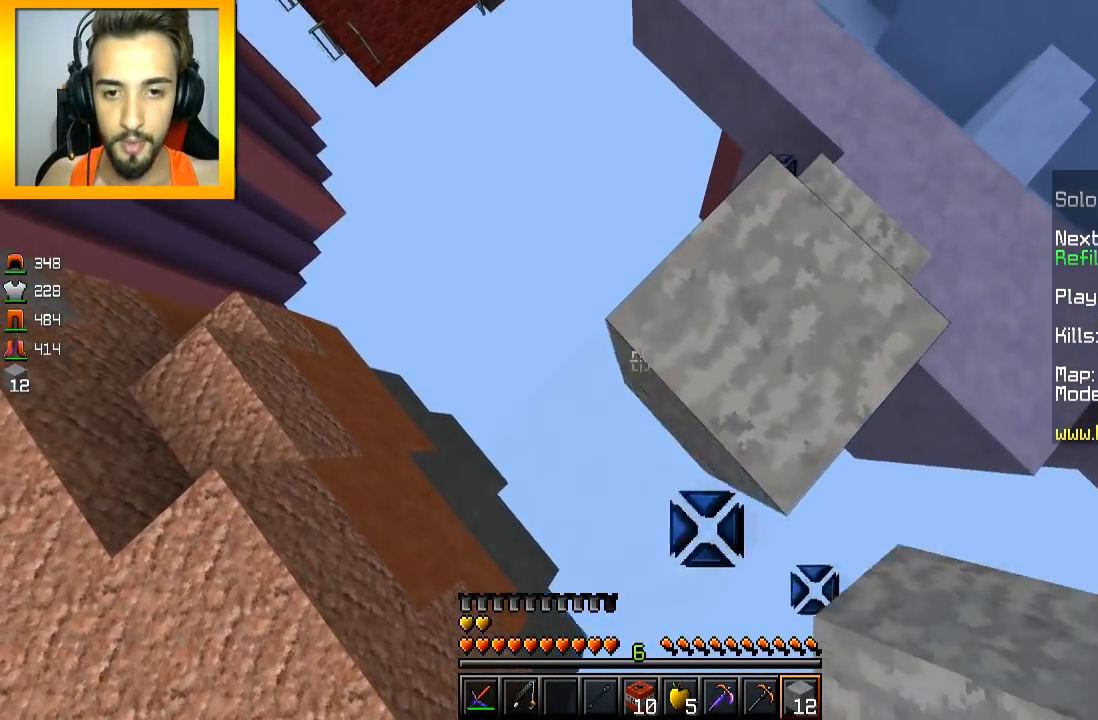
{"keys": ["space", "w"], "mouse": [], "events": [[67, "a", "up"], [67, "mouse_right", "up"], [117, "mouse_right", "down"], [117, "s", "up"], [167, "d", "down"], [217, "mouse_right", "up"], [267, "d", "up"], [300, "w", "down"], [467, "space", "down"]]}
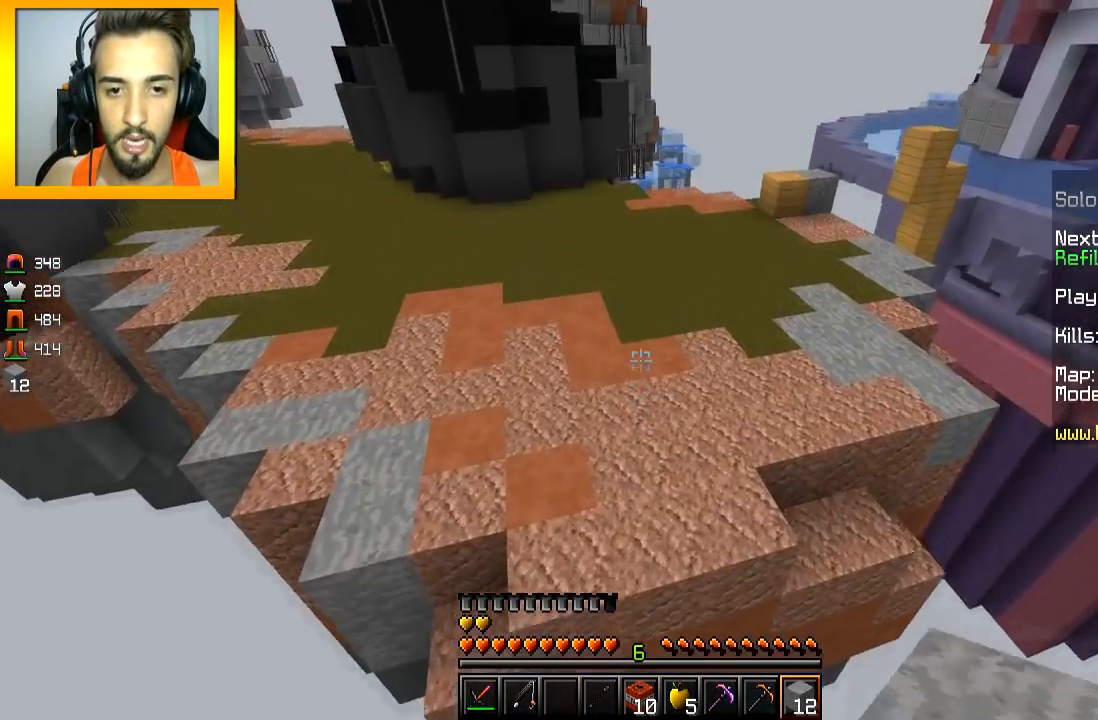
{"keys": ["w"], "mouse": ["right"], "events": [[66, "space", "up"], [500, "mouse_right", "down"]]}
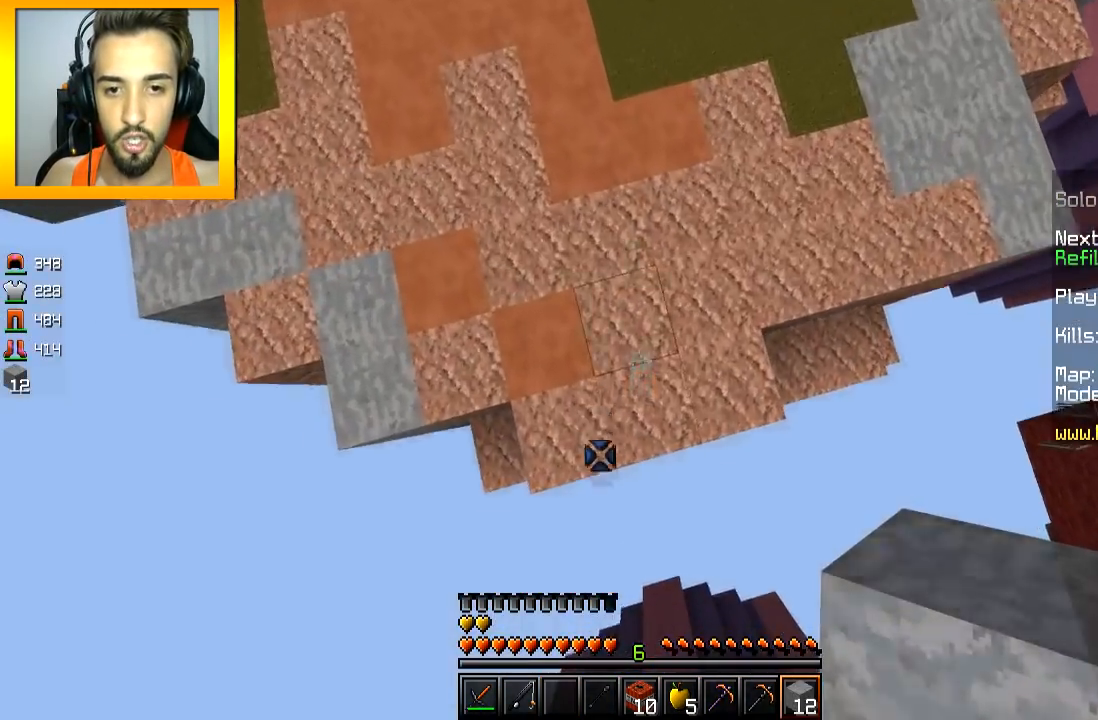
{"keys": ["a", "w"], "mouse": ["right"], "events": [[67, "mouse_right", "up"], [217, "space", "down"], [350, "a", "down"], [350, "mouse_right", "down"], [367, "space", "up"]]}
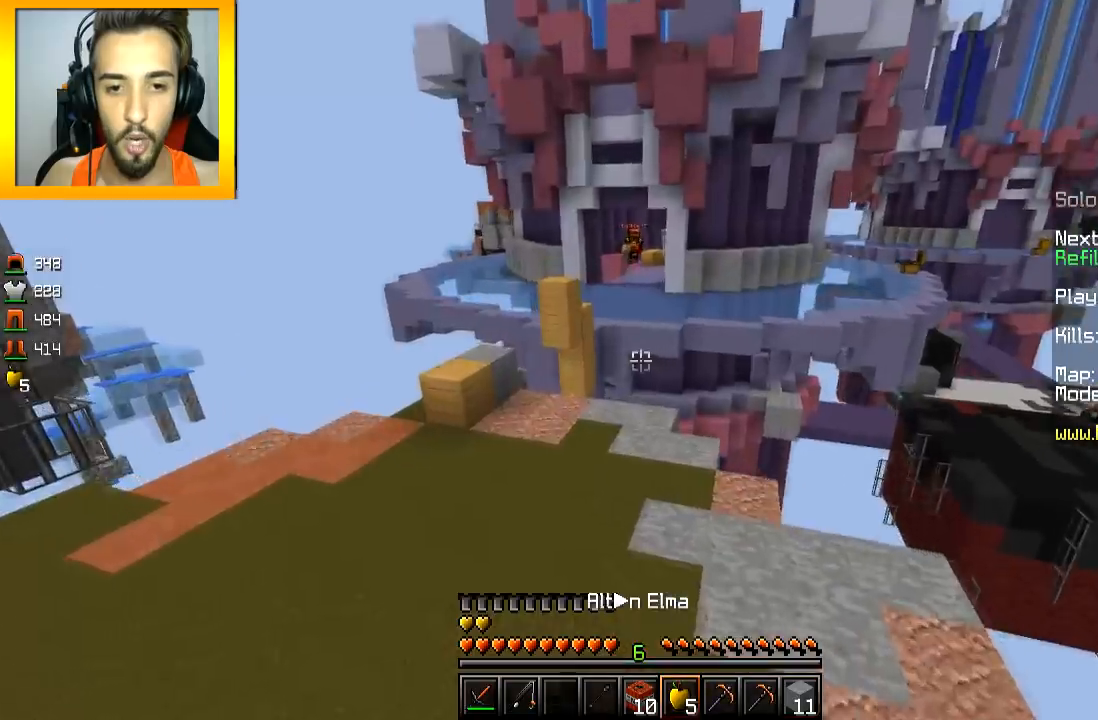
{"keys": ["a", "w"], "mouse": ["right"], "events": []}
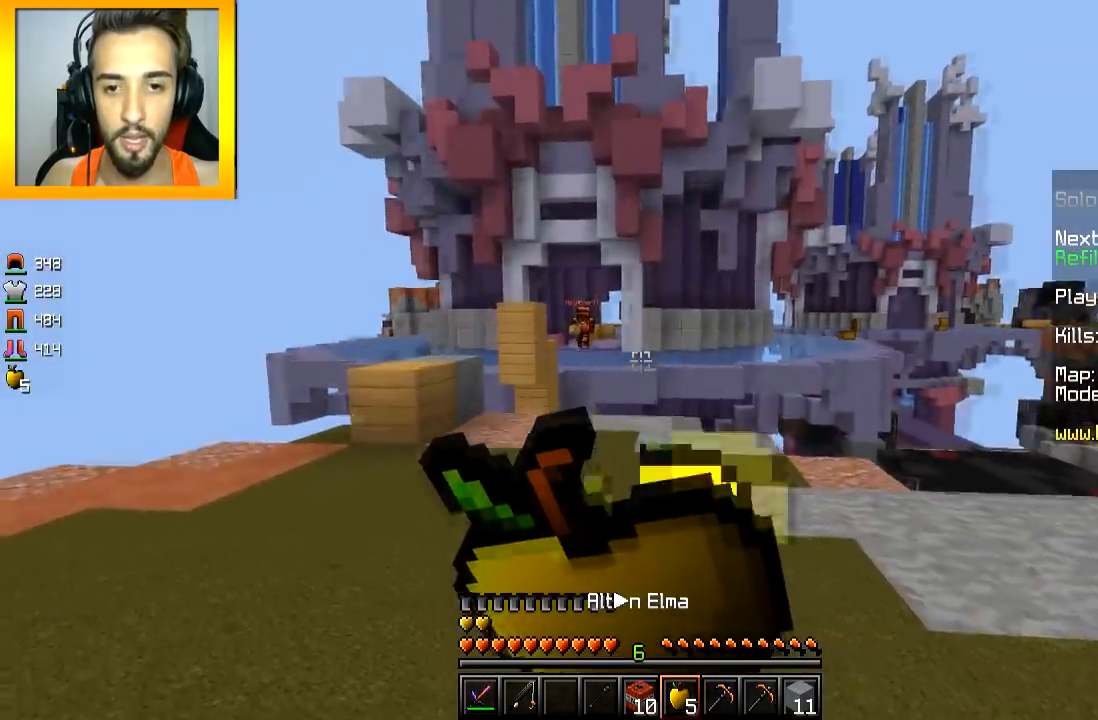
{"keys": ["a", "w"], "mouse": ["right"], "events": []}
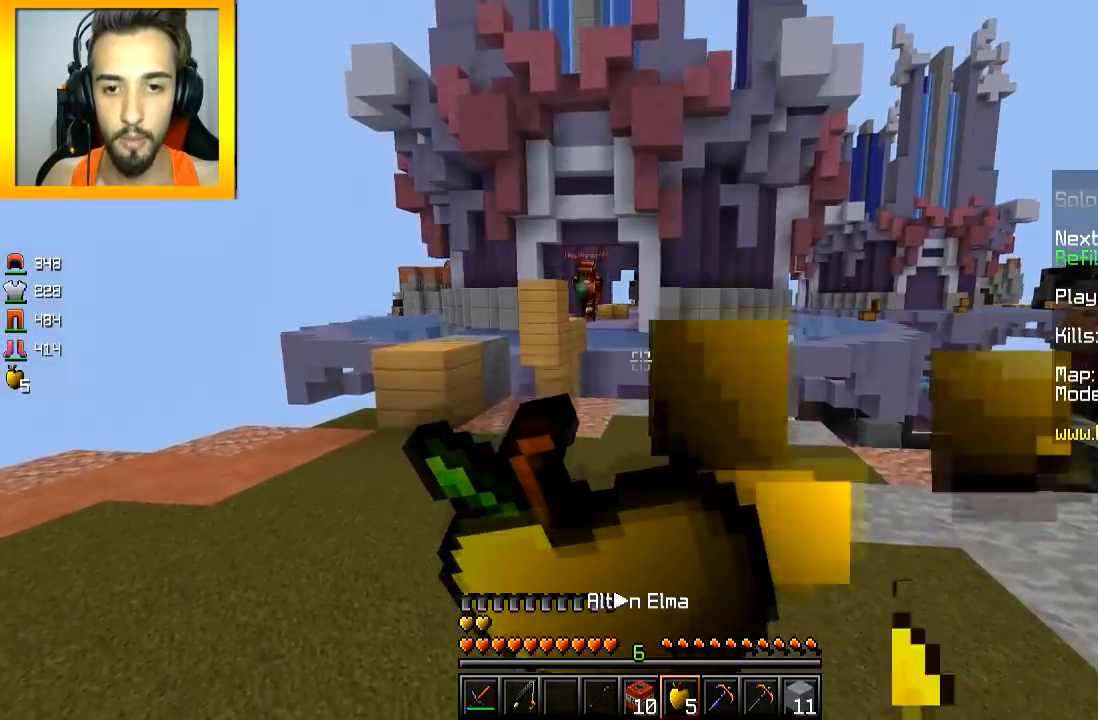
{"keys": ["a", "w"], "mouse": ["right"], "events": []}
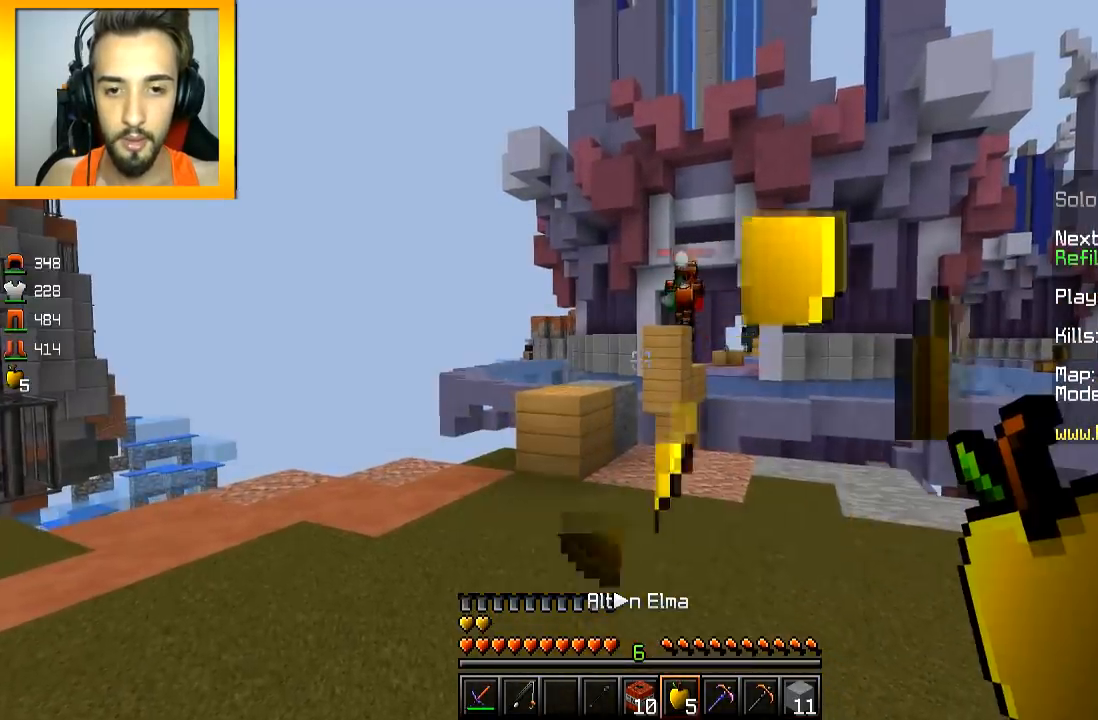
{"keys": ["d", "w"], "mouse": [], "events": [[217, "mouse_right", "up"], [250, "d", "down"], [267, "a", "up"], [350, "mouse_right", "down"], [467, "mouse_right", "up"]]}
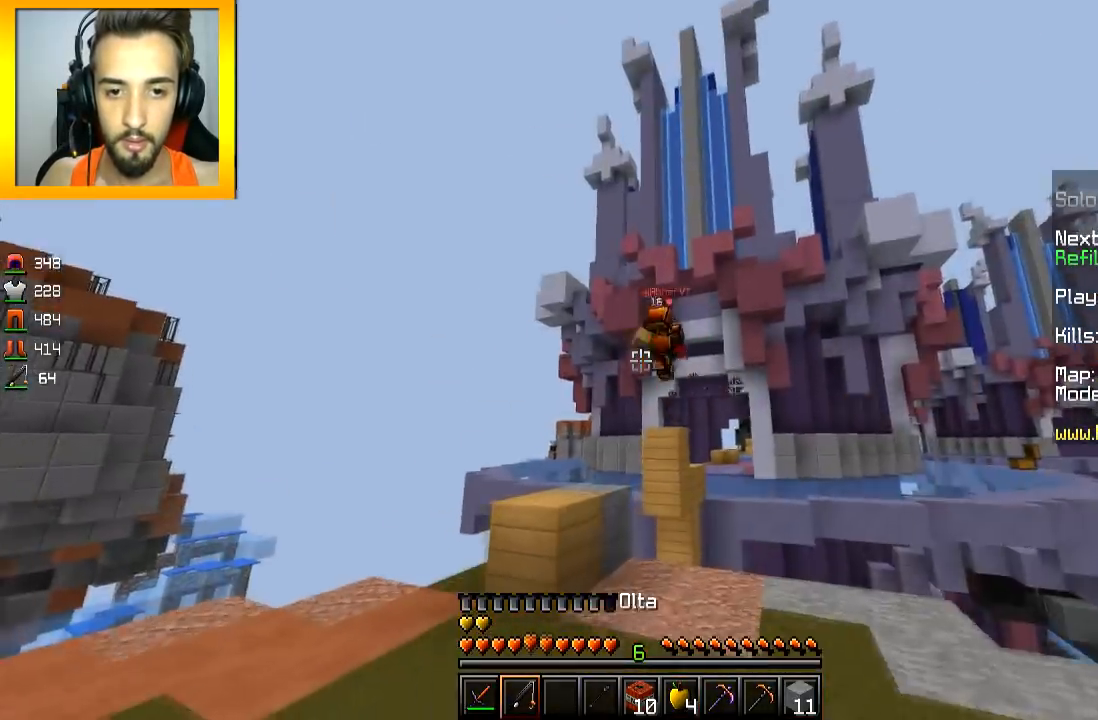
{"keys": ["w"], "mouse": ["left"], "events": [[100, "a", "down"], [150, "mouse_right", "down"], [166, "d", "up"], [267, "mouse_right", "up"], [300, "mouse_right", "down"], [367, "a", "up"], [367, "mouse_right", "up"], [383, "mouse_left", "down"], [450, "mouse_left", "up"], [483, "mouse_left", "down"]]}
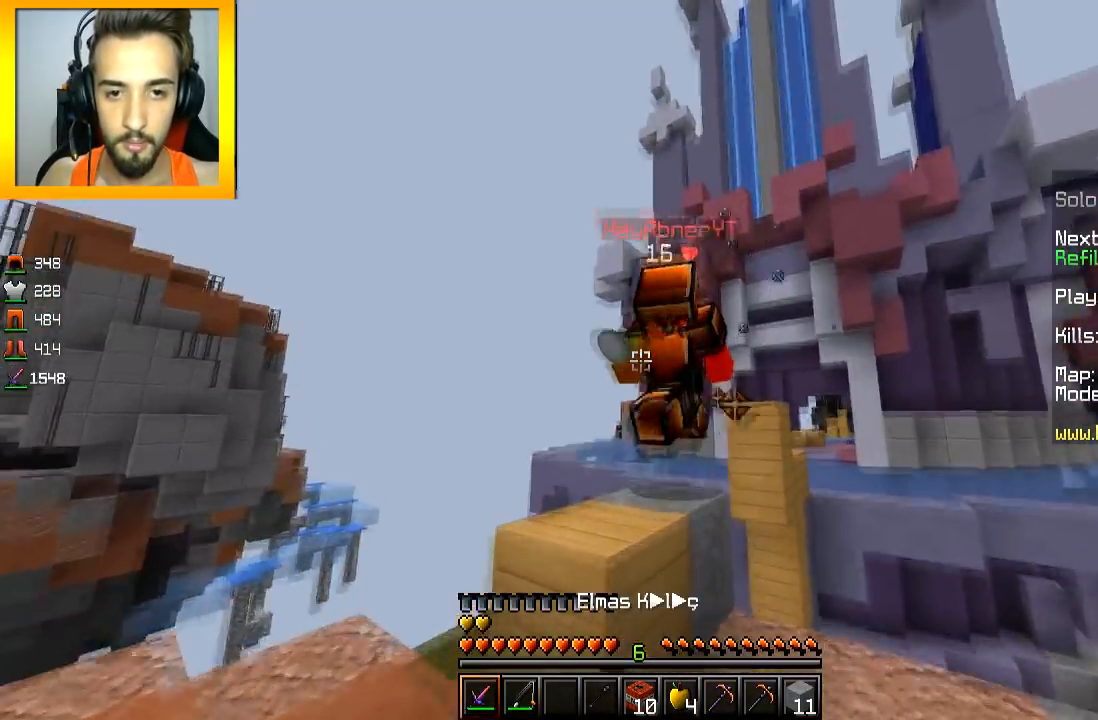
{"keys": ["a", "s"], "mouse": ["left"], "events": [[33, "d", "down"], [50, "mouse_left", "up"], [84, "mouse_left", "down"], [100, "d", "up"], [250, "mouse_left", "up"], [250, "w", "up"], [284, "a", "down"], [284, "mouse_left", "down"], [350, "mouse_left", "up"], [384, "mouse_left", "down"], [384, "s", "down"]]}
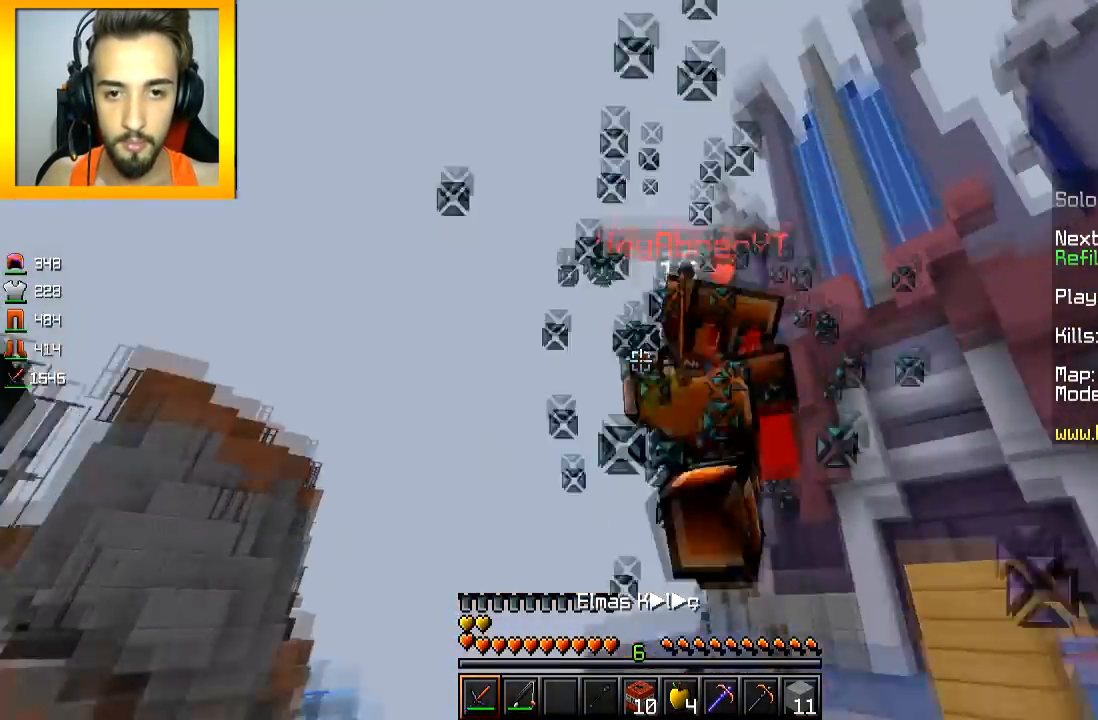
{"keys": ["a", "d"], "mouse": [], "events": [[100, "mouse_left", "up"], [150, "mouse_left", "down"], [317, "mouse_left", "up"], [350, "mouse_right", "down"], [467, "mouse_right", "up"], [467, "s", "up"], [500, "d", "down"]]}
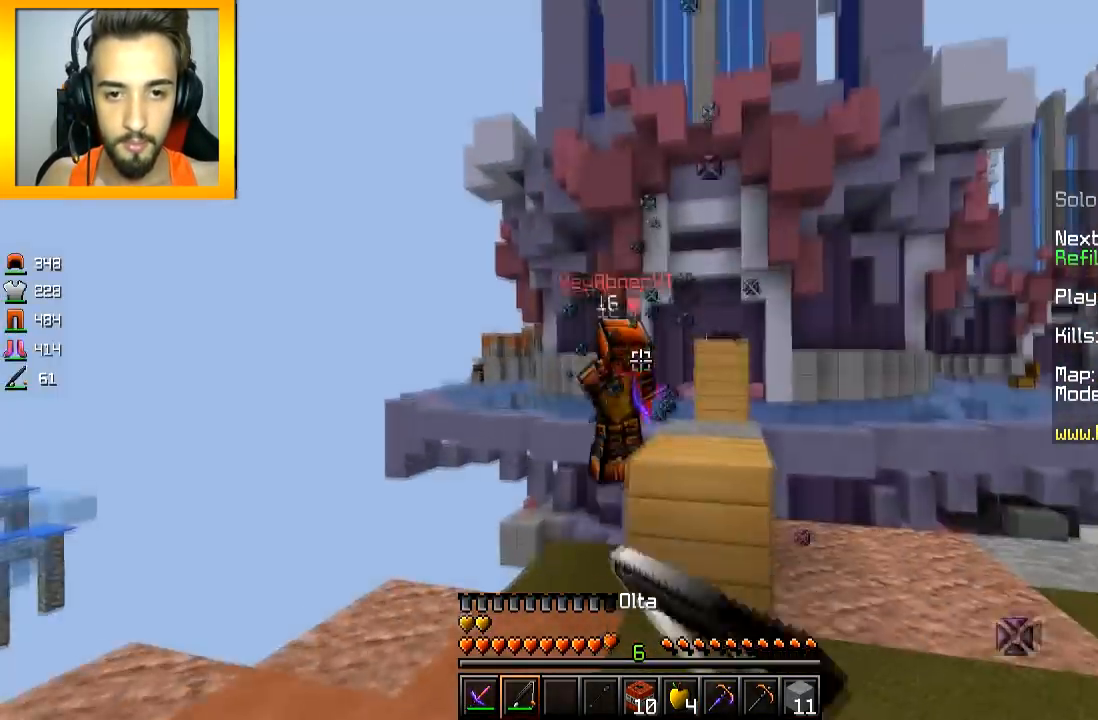
{"keys": ["a"], "mouse": [], "events": [[100, "w", "down"], [117, "mouse_right", "down"], [134, "a", "up"], [200, "mouse_right", "up"], [250, "mouse_right", "down"], [350, "mouse_right", "up"], [401, "a", "down"], [417, "d", "up"], [417, "w", "up"]]}
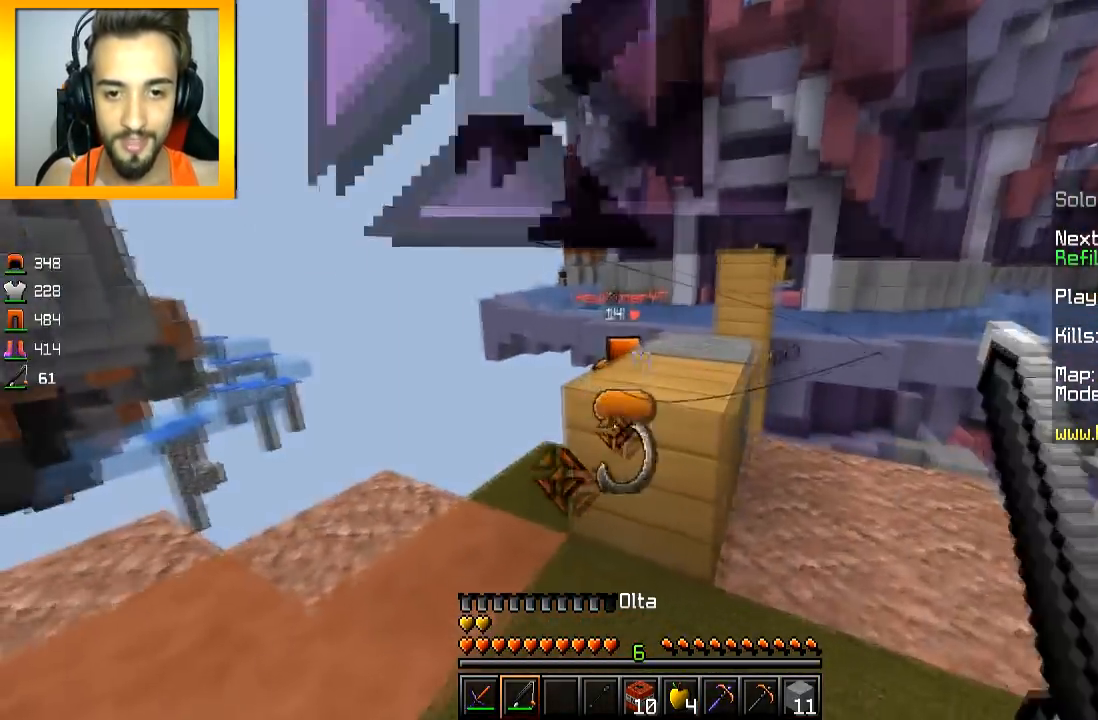
{"keys": ["d", "w"], "mouse": [], "events": [[250, "mouse_right", "down"], [317, "mouse_right", "up"], [400, "mouse_right", "down"], [400, "w", "down"], [467, "a", "up"], [500, "d", "down"], [500, "mouse_right", "up"]]}